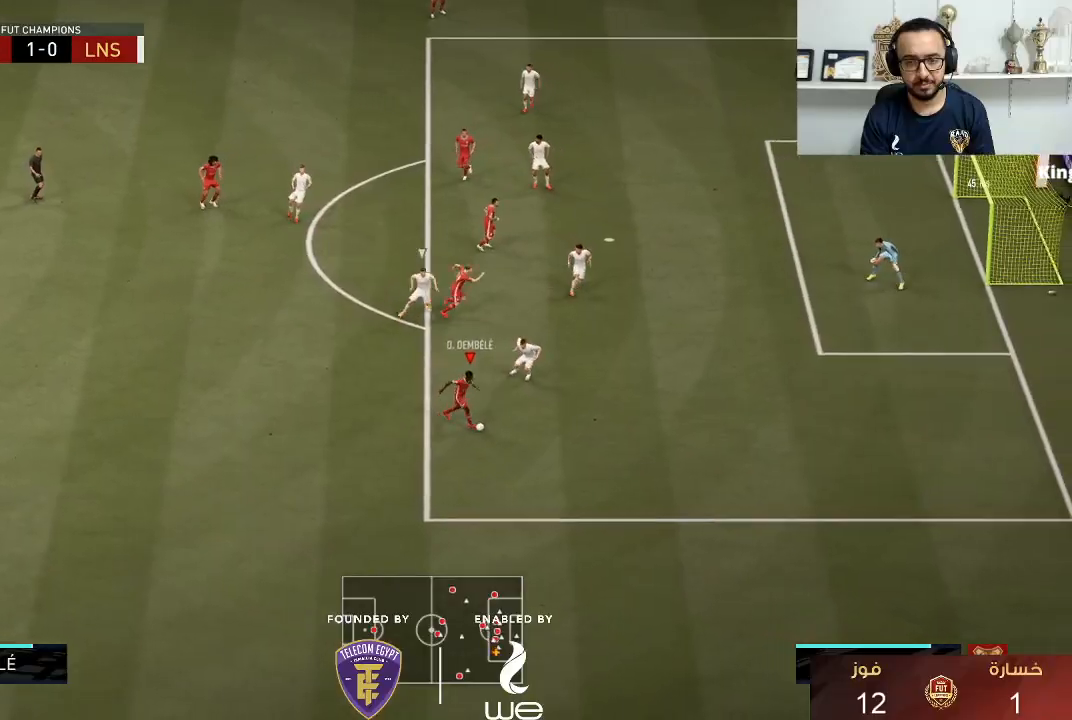
Gameplay with a controller (PlayStation layout); each line is a JSON object with the inputs held at the frame after it. "events" lists button and stick changes between this image and that frame as [ms after this image, input, new state], when the widget could be followed in between. Not read: R3.
{"buttons": ["CROSS"], "left_stick": "up-left", "right_stick": "center", "events": [[50, "left_stick", "up-left"], [417, "CROSS", "down"]]}
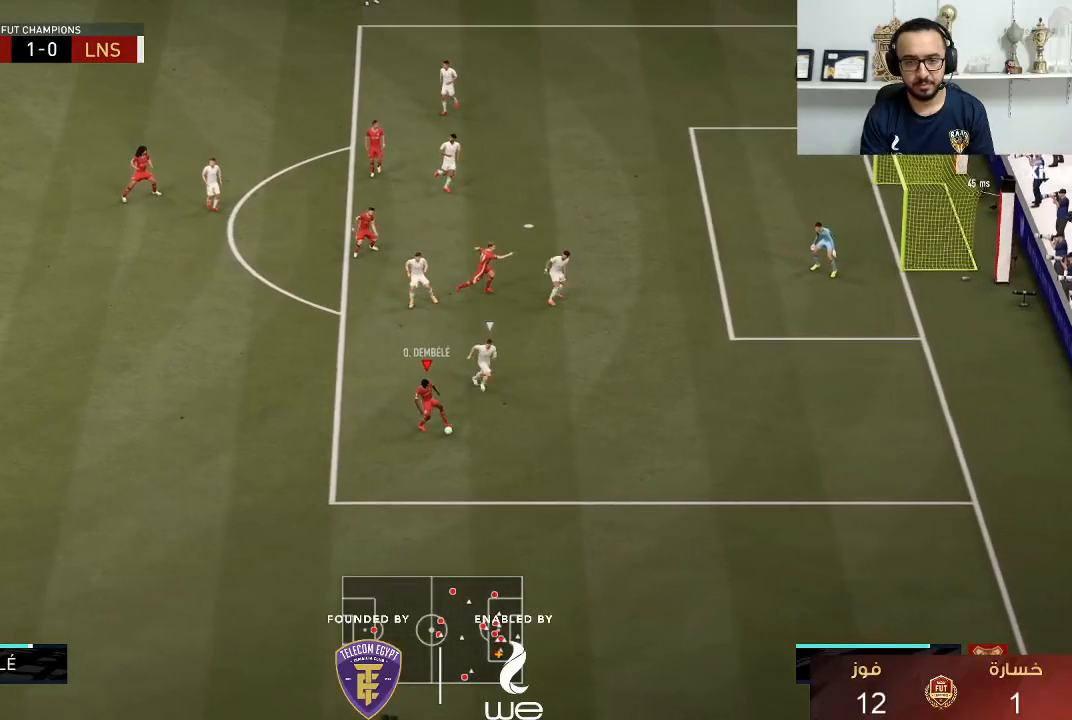
{"buttons": [], "left_stick": "center", "right_stick": "center", "events": [[33, "left_stick", "up"], [67, "CROSS", "up"], [483, "left_stick", "center"]]}
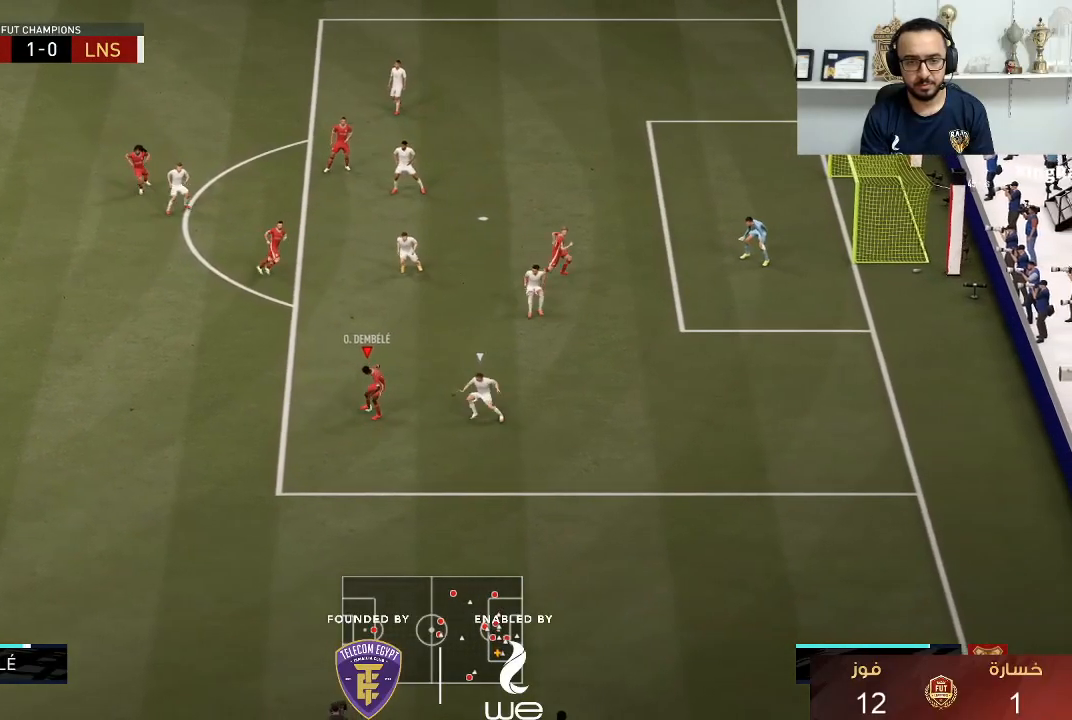
{"buttons": [], "left_stick": "down-right", "right_stick": "center", "events": [[467, "left_stick", "down-right"]]}
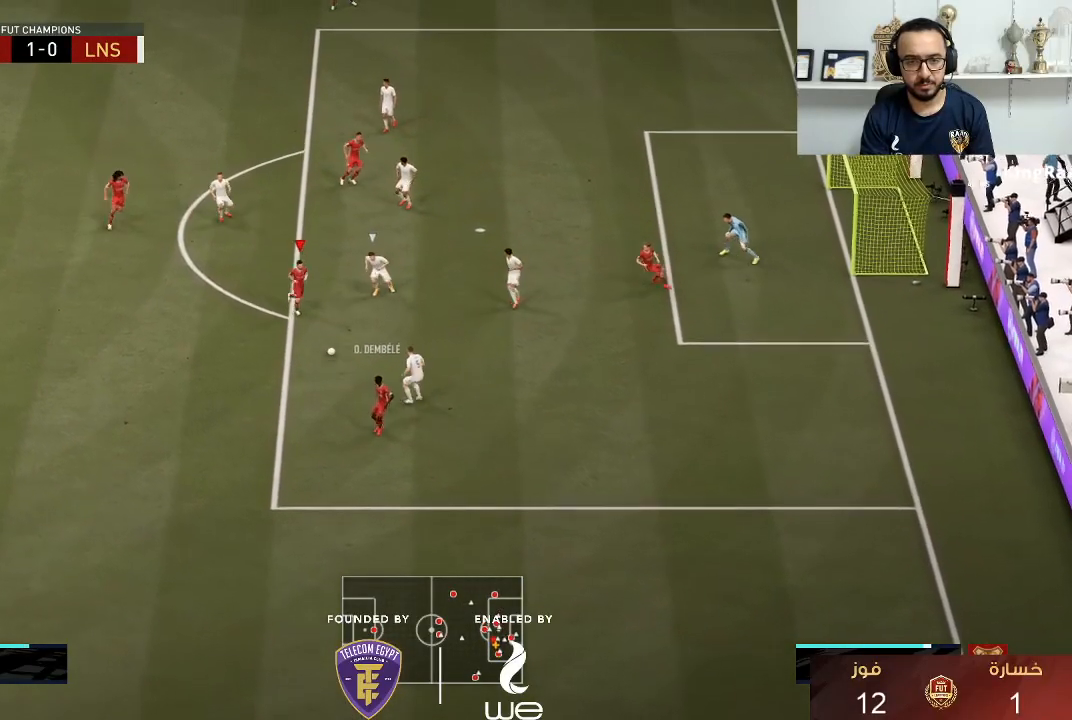
{"buttons": [], "left_stick": "down", "right_stick": "center", "events": [[100, "left_stick", "down"], [217, "left_stick", "down-right"], [367, "left_stick", "down"]]}
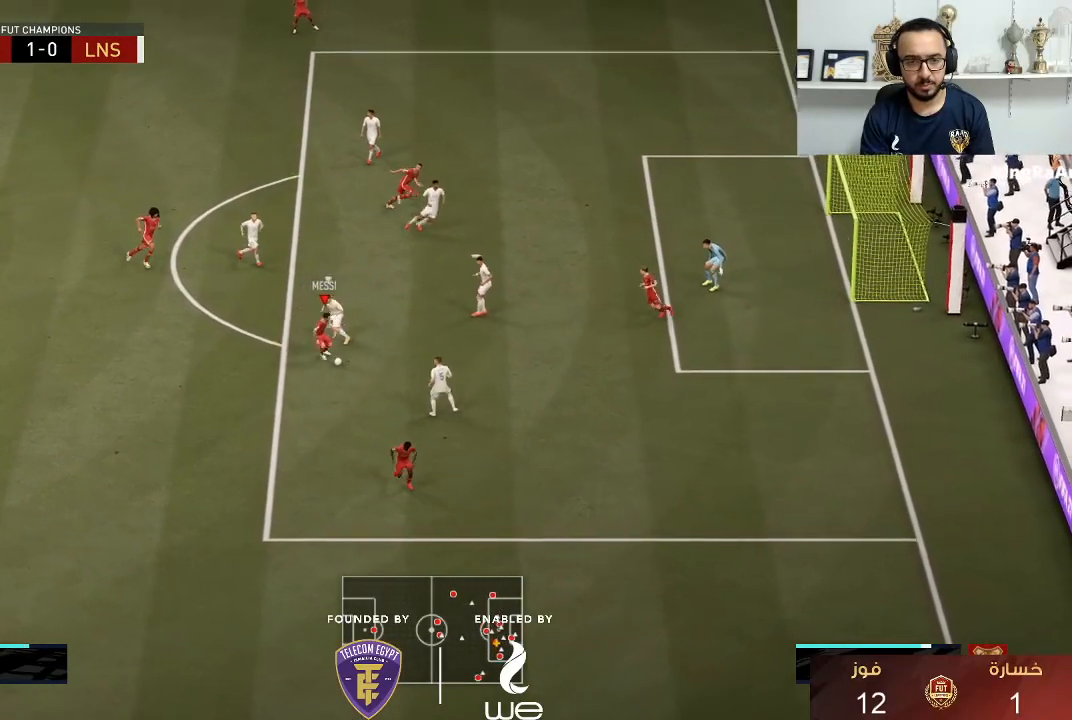
{"buttons": [], "left_stick": "up-right", "right_stick": "center", "events": [[33, "left_stick", "down-right"], [167, "left_stick", "right"], [483, "left_stick", "up-right"]]}
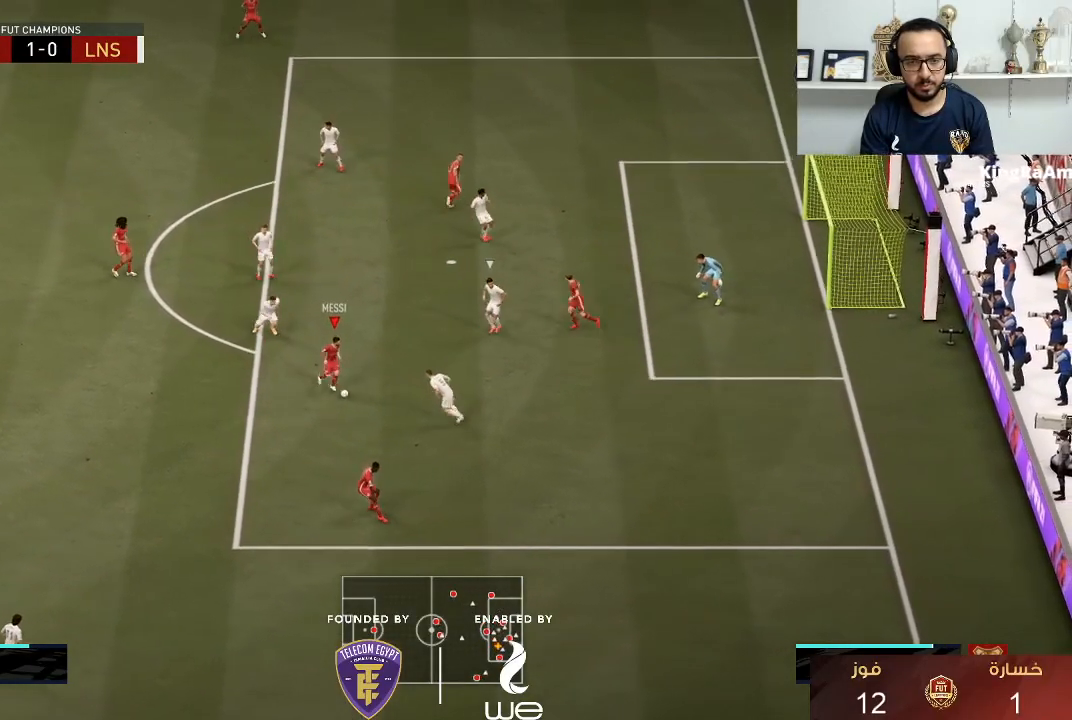
{"buttons": [], "left_stick": "up-left", "right_stick": "center", "events": [[83, "left_stick", "up"], [400, "left_stick", "up-left"]]}
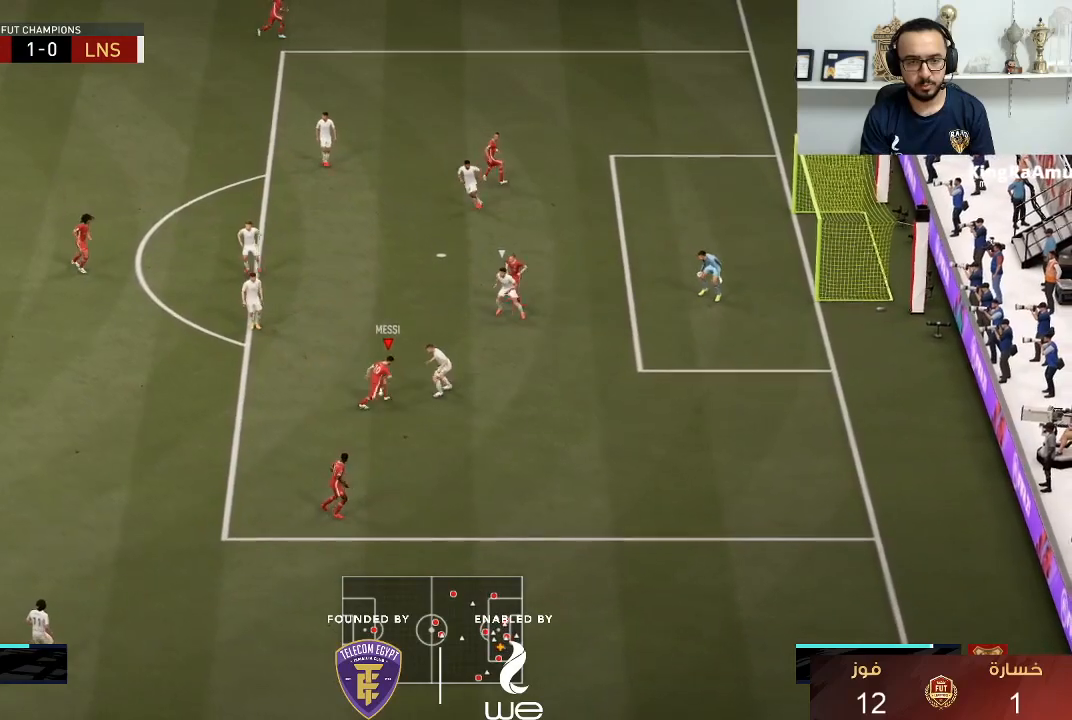
{"buttons": ["R2"], "left_stick": "up", "right_stick": "center", "events": [[283, "R2", "down"], [283, "SQUARE", "down"], [300, "left_stick", "up"], [500, "SQUARE", "up"]]}
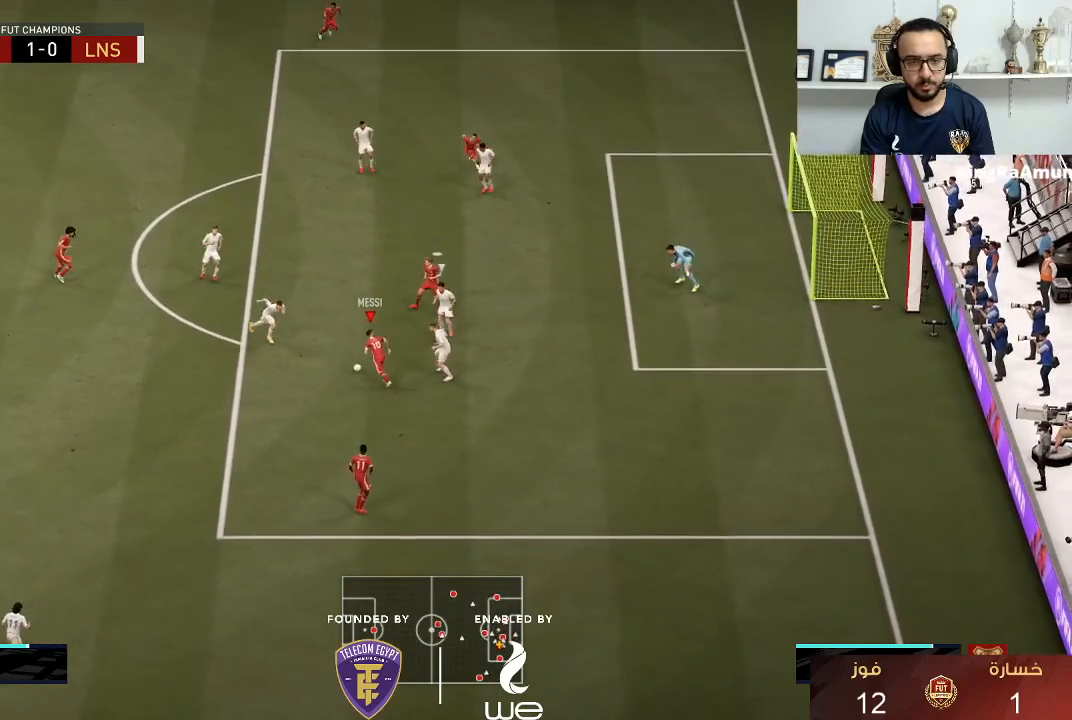
{"buttons": ["R2"], "left_stick": "up", "right_stick": "center", "events": []}
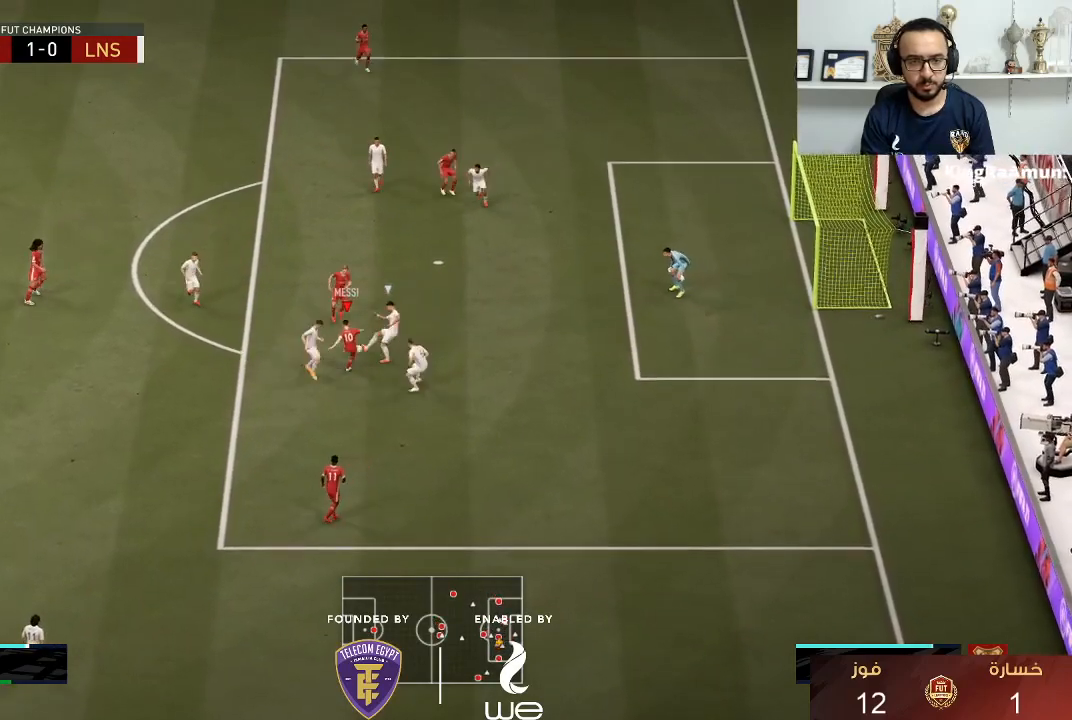
{"buttons": ["L2", "R1"], "left_stick": "left", "right_stick": "center", "events": [[33, "R2", "up"], [267, "L2", "down"], [317, "left_stick", "up-left"], [400, "R1", "down"], [450, "left_stick", "left"]]}
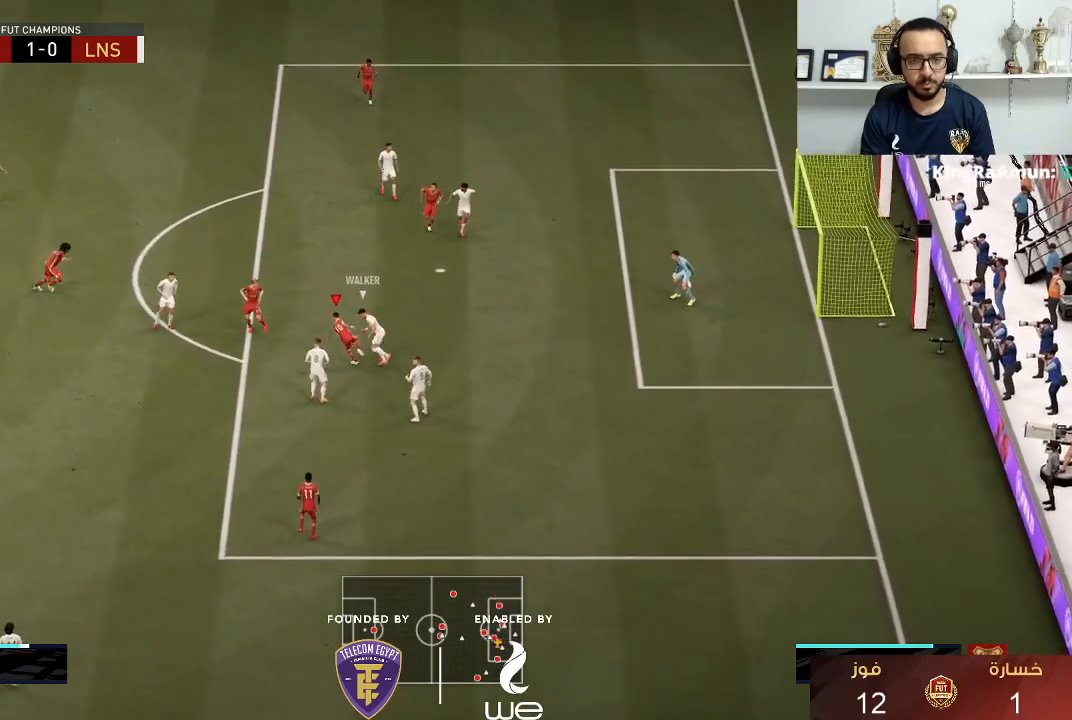
{"buttons": ["L2"], "left_stick": "up-left", "right_stick": "center", "events": [[33, "left_stick", "down-left"], [217, "R1", "up"], [383, "CROSS", "down"], [383, "left_stick", "up-left"], [467, "CROSS", "up"]]}
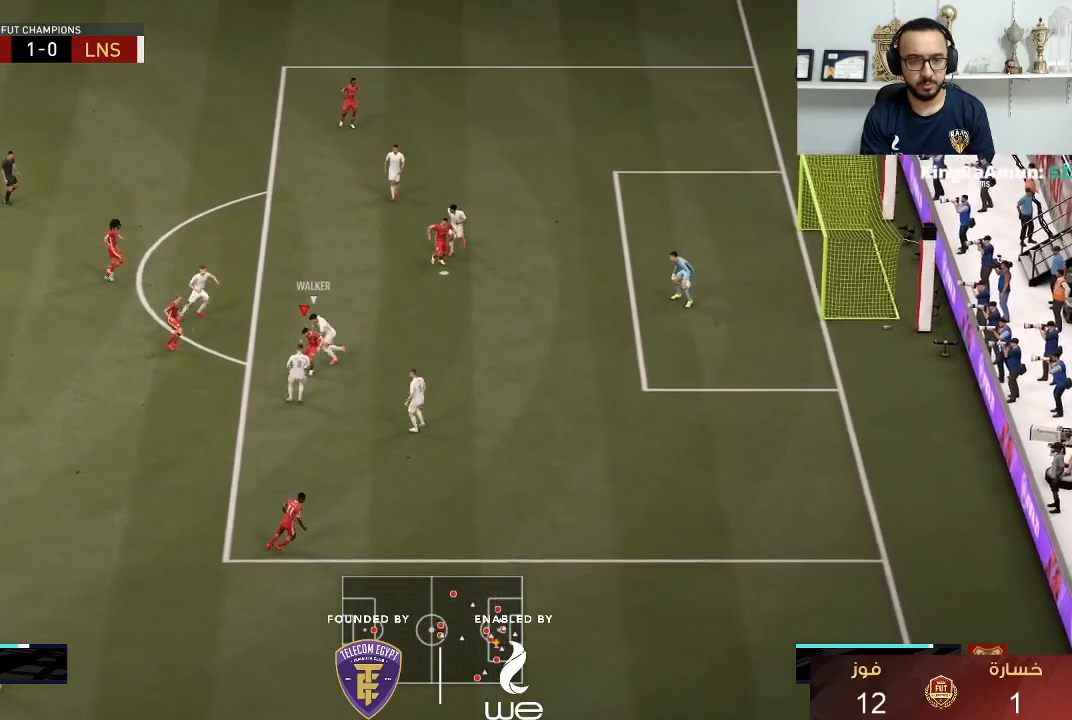
{"buttons": [], "left_stick": "center", "right_stick": "center", "events": [[383, "L2", "up"], [467, "left_stick", "center"]]}
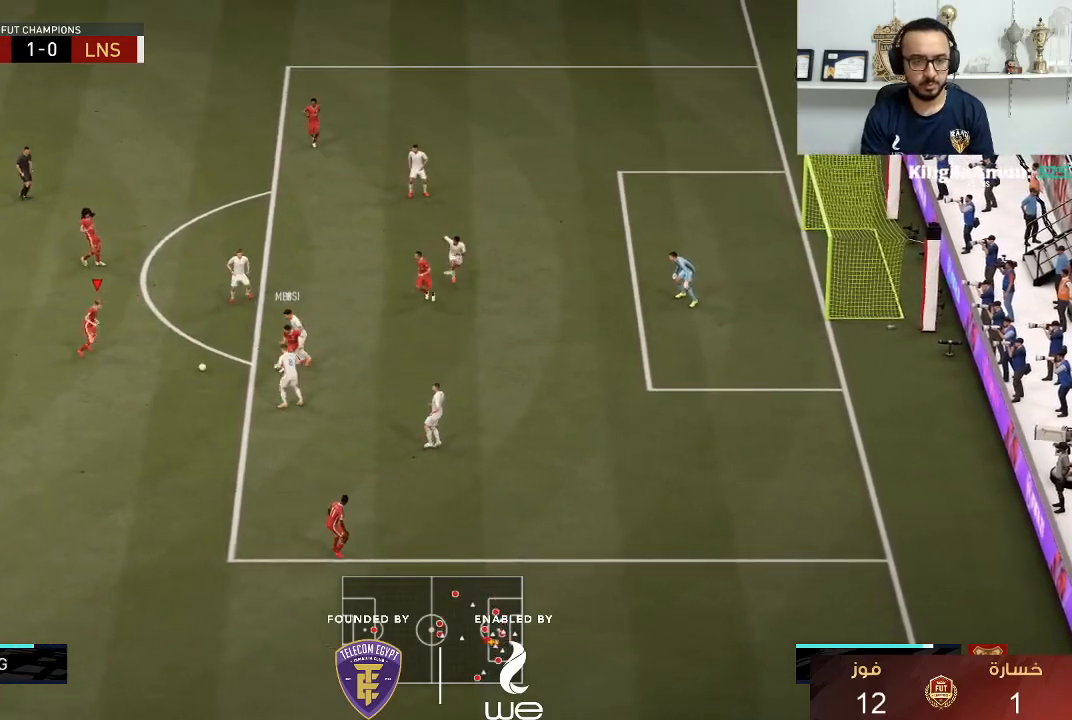
{"buttons": ["CROSS"], "left_stick": "up", "right_stick": "center", "events": [[117, "left_stick", "up"], [450, "CROSS", "down"]]}
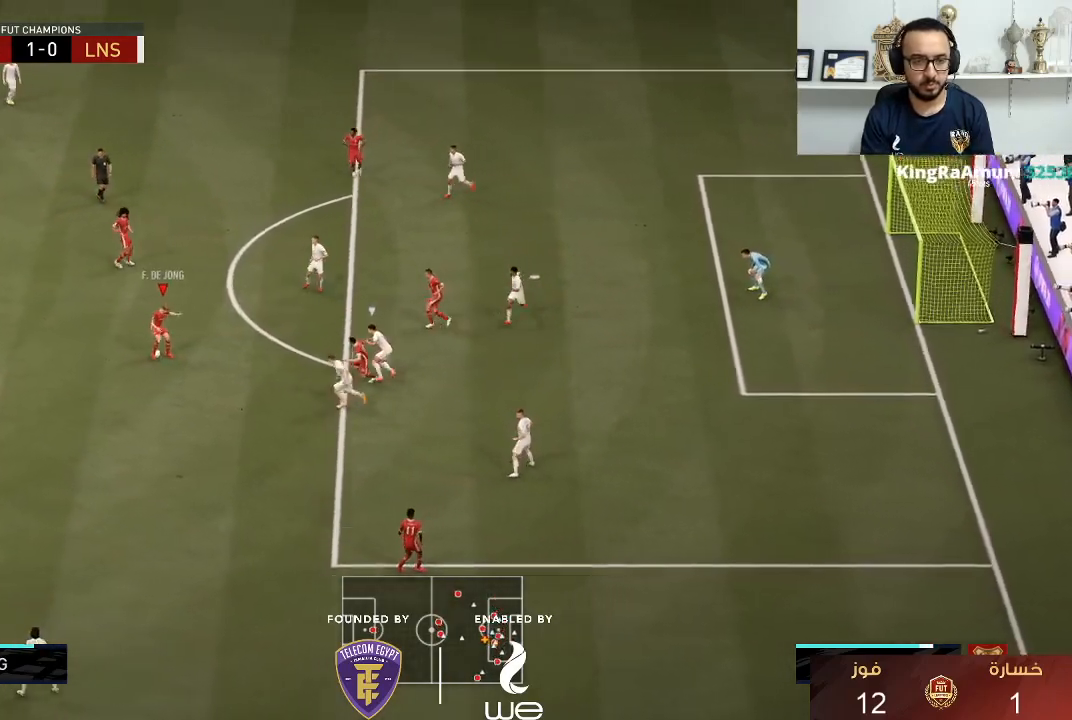
{"buttons": [], "left_stick": "center", "right_stick": "center", "events": [[17, "left_stick", "up-right"], [67, "CROSS", "up"], [433, "left_stick", "center"]]}
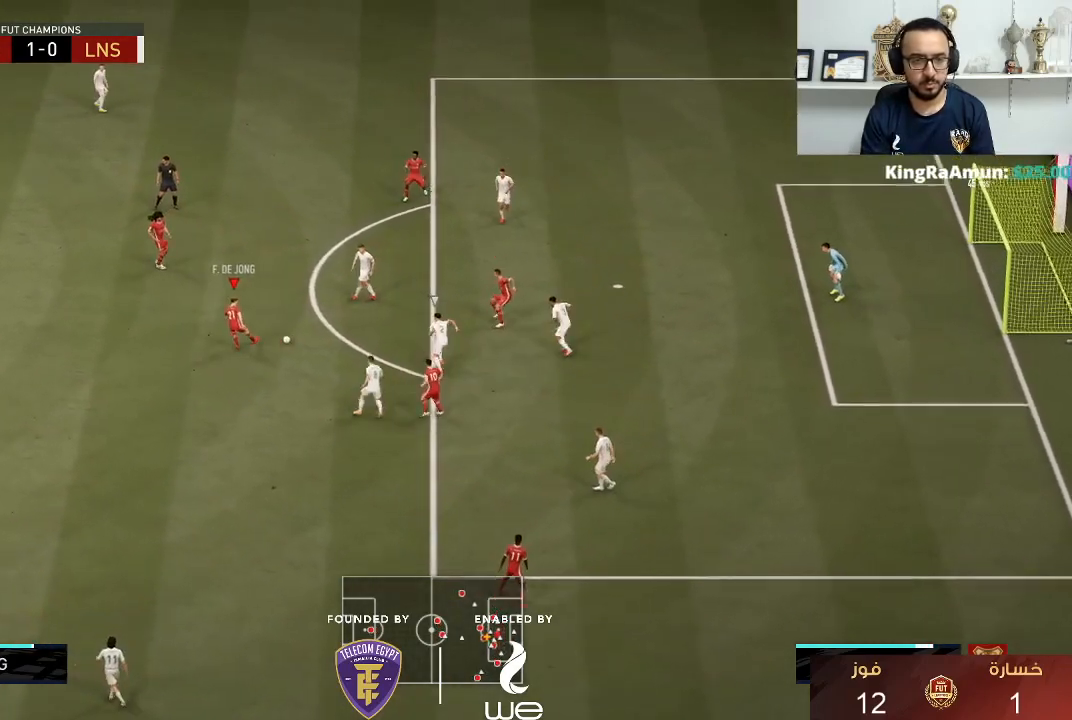
{"buttons": [], "left_stick": "down-right", "right_stick": "center", "events": [[400, "left_stick", "down-right"]]}
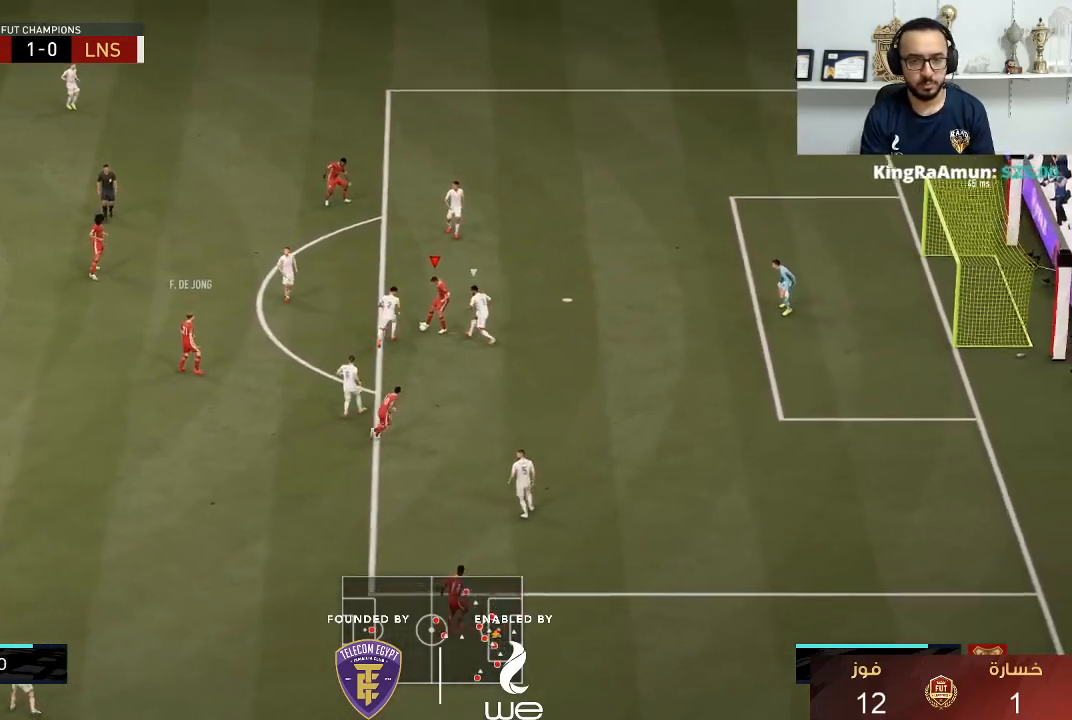
{"buttons": ["L3"], "left_stick": "down-right", "right_stick": "center", "events": [[200, "L3", "down"], [267, "SQUARE", "down"], [483, "SQUARE", "up"]]}
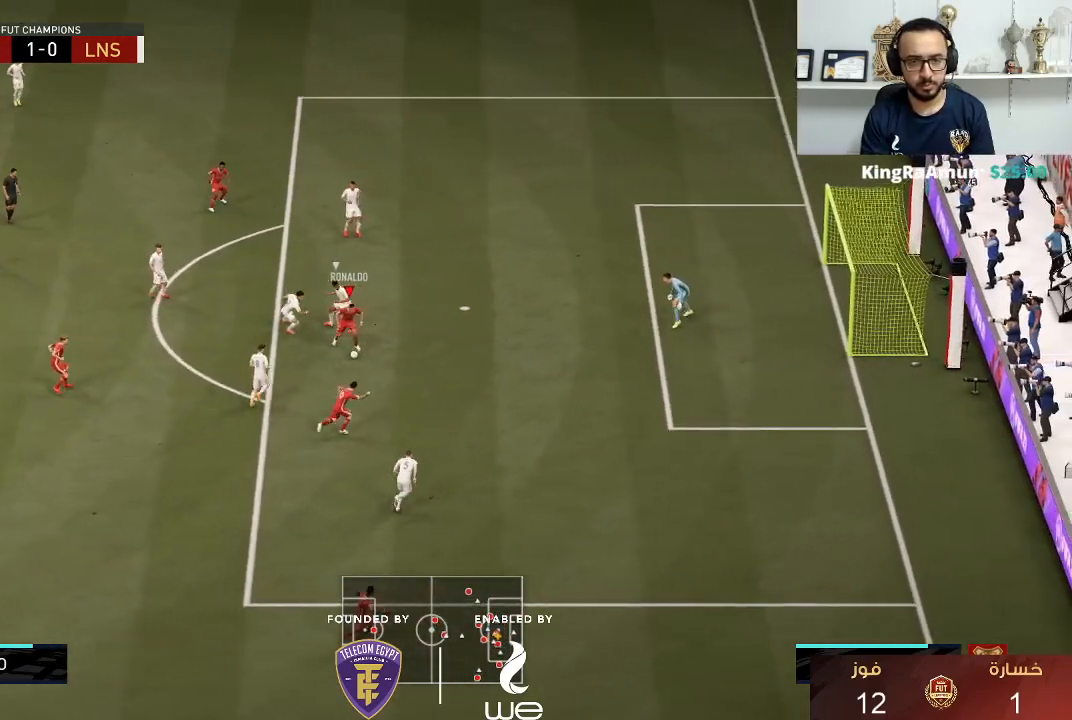
{"buttons": ["L3"], "left_stick": "down-right", "right_stick": "center", "events": []}
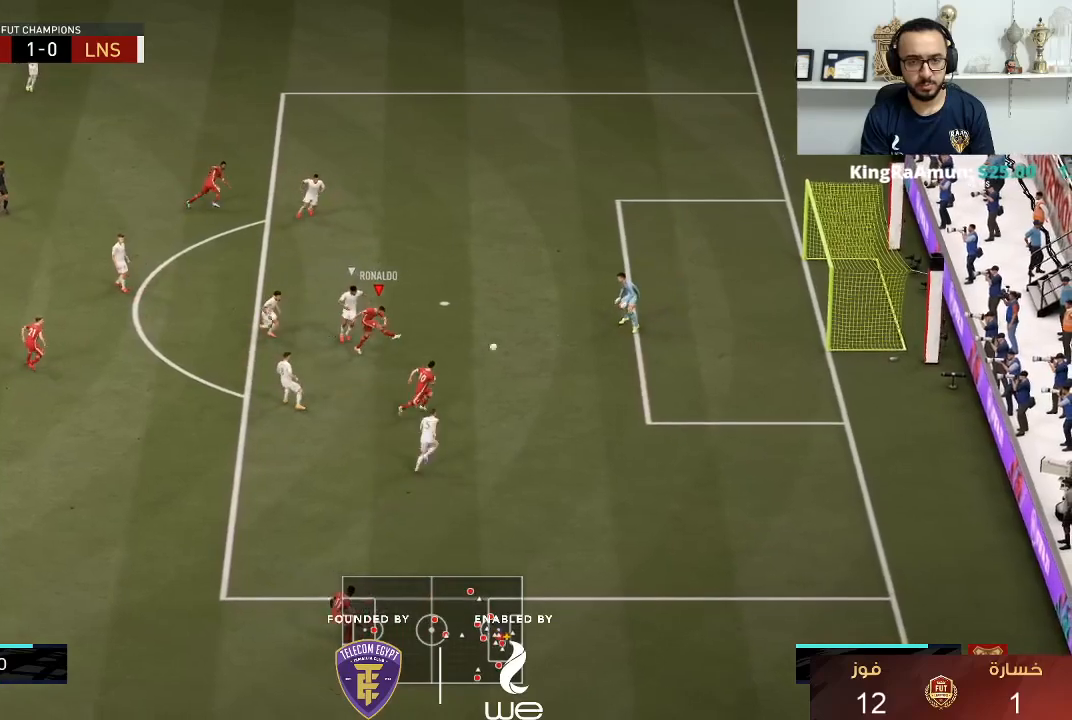
{"buttons": [], "left_stick": "down-right", "right_stick": "center", "events": [[433, "L3", "up"]]}
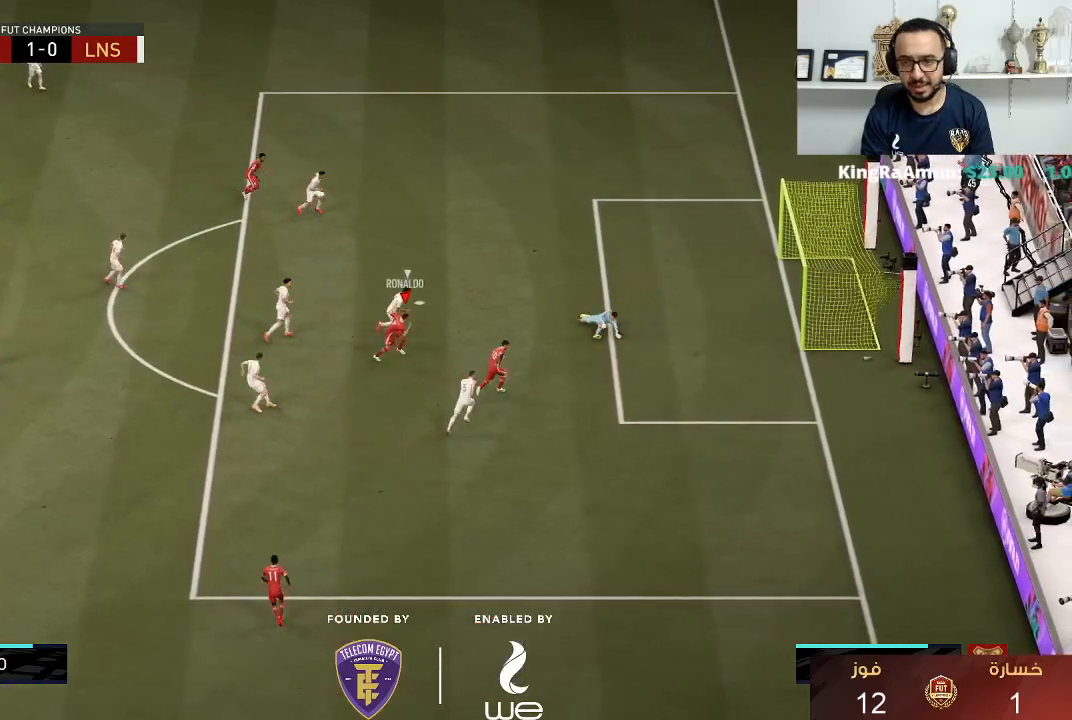
{"buttons": [], "left_stick": "down-right", "right_stick": "center", "events": []}
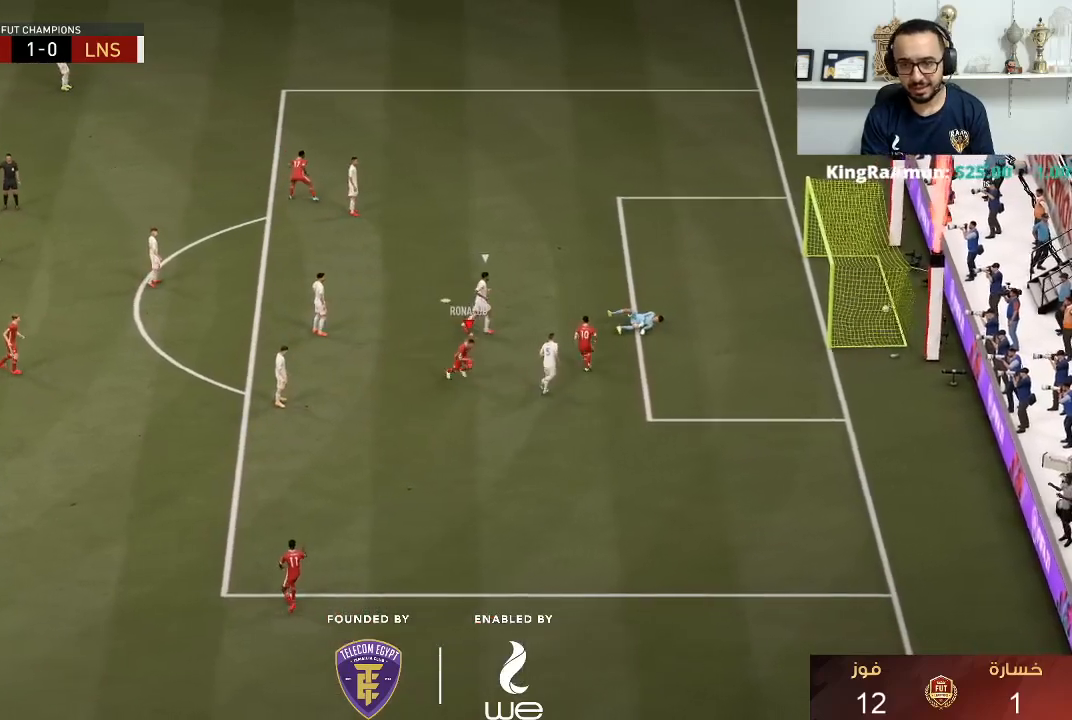
{"buttons": [], "left_stick": "down", "right_stick": "center", "events": [[400, "left_stick", "down"]]}